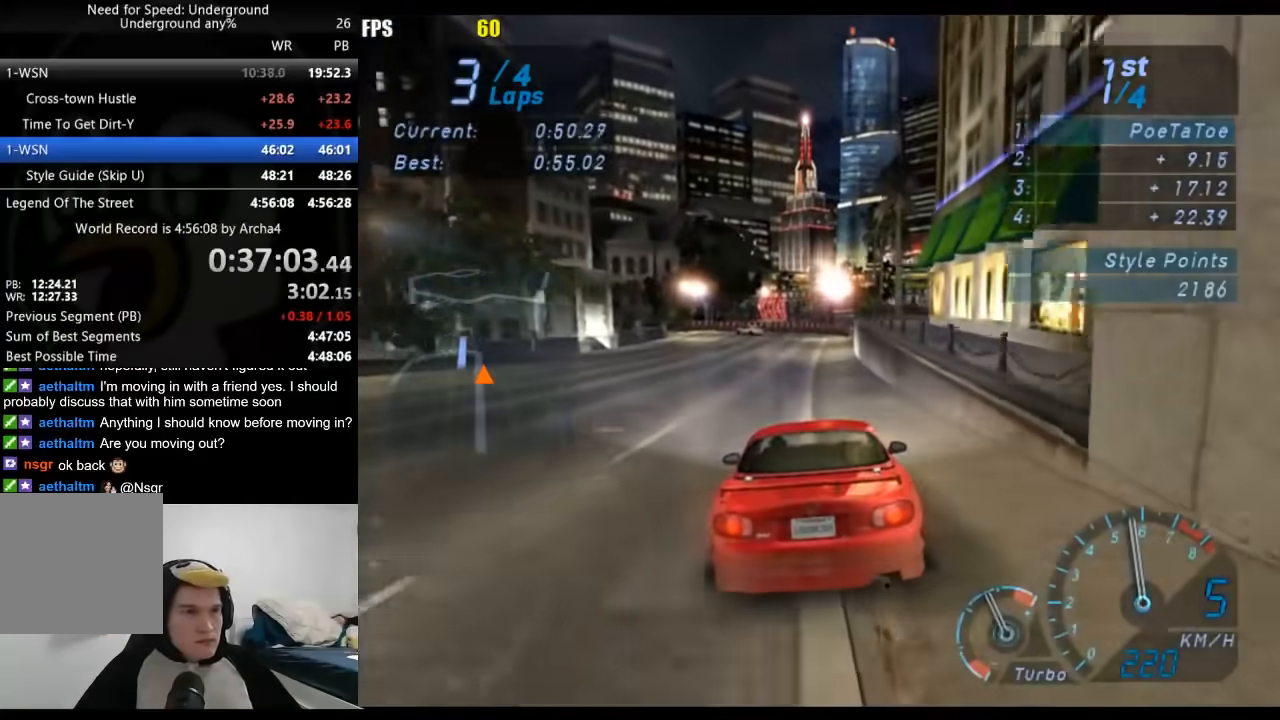
Gameplay with a controller (Xbox layout); each line is a JSON object with the inputs held at the frame after it. "events" lists button and stick changes between this image and that frame as [ms after this image, input, new state], when the widget could be followed in between.
{"buttons": ["R2"], "left_stick": "center", "right_stick": "center", "events": []}
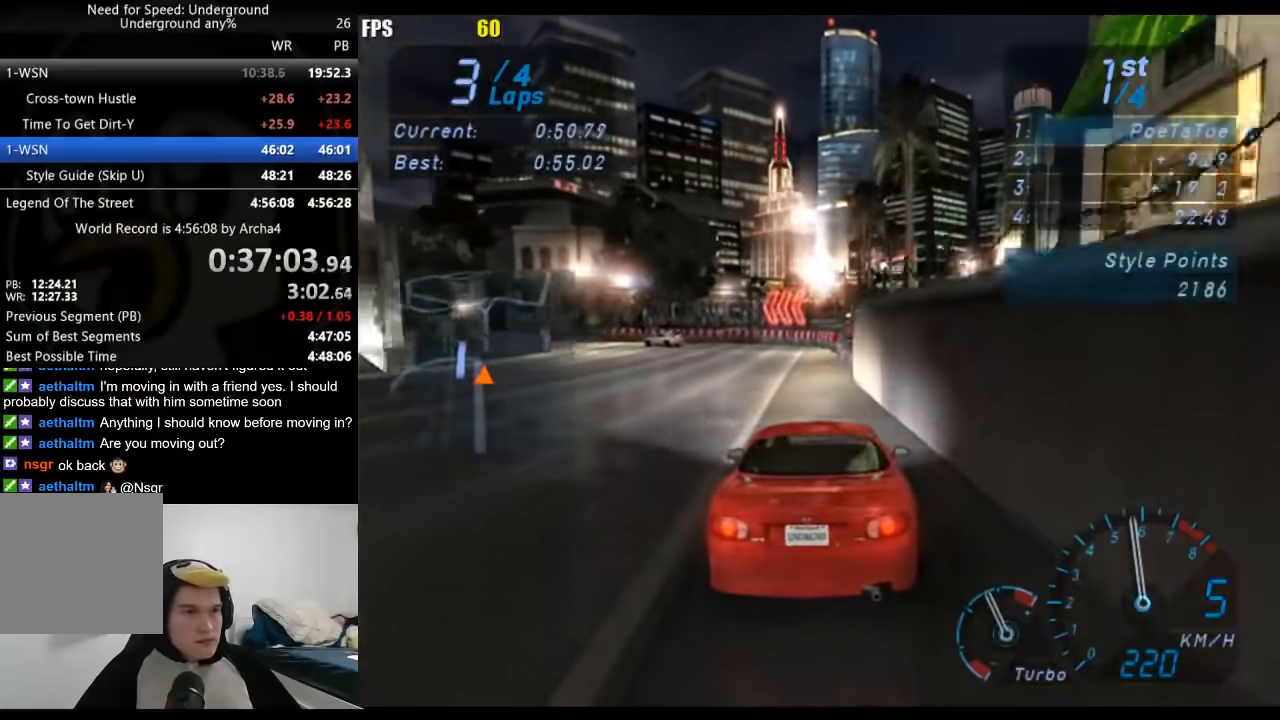
{"buttons": ["R2"], "left_stick": "down-left", "right_stick": "center", "events": [[350, "left_stick", "down-left"]]}
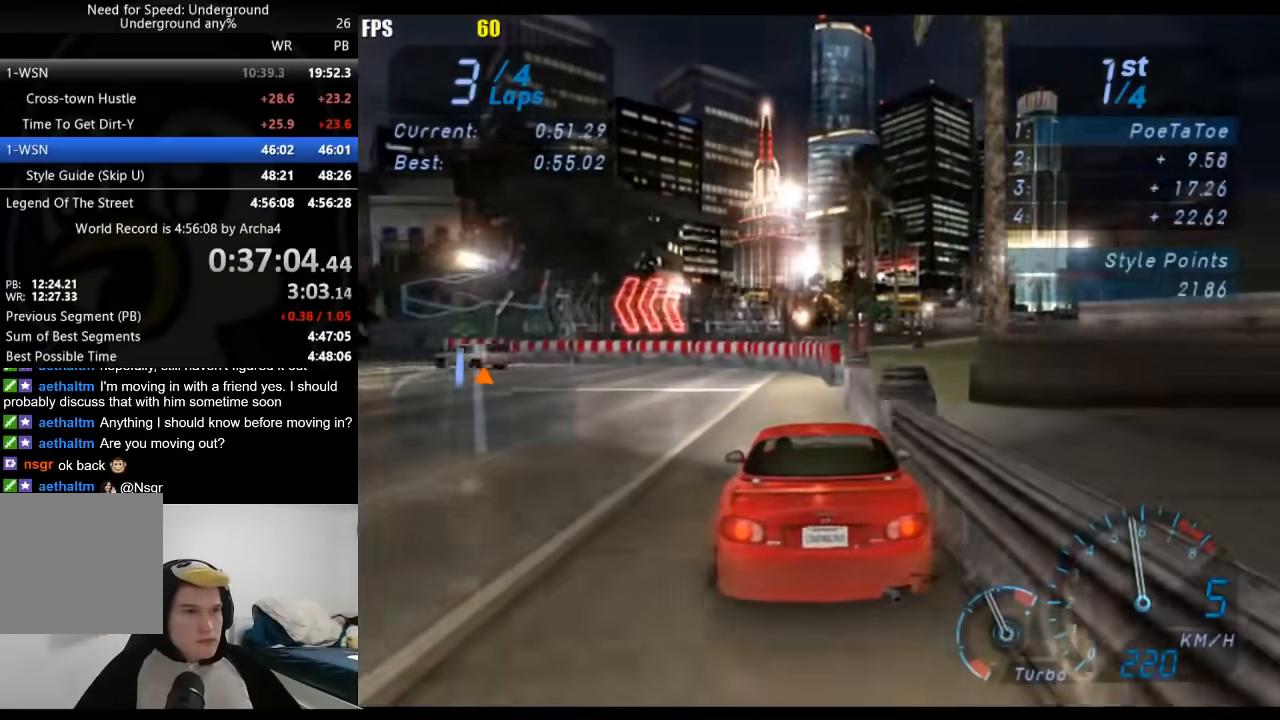
{"buttons": ["X", "R2"], "left_stick": "down-left", "right_stick": "center", "events": [[400, "X", "down"]]}
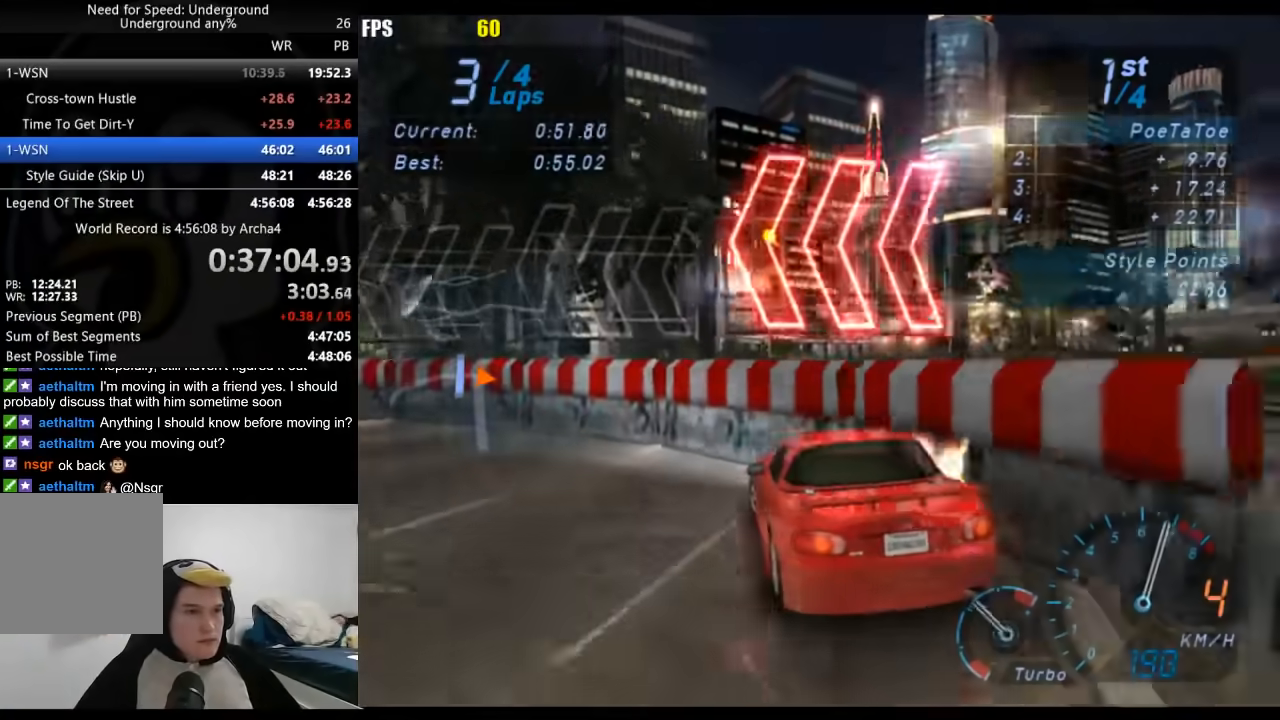
{"buttons": ["R2"], "left_stick": "right", "right_stick": "center", "events": [[17, "X", "up"], [283, "left_stick", "right"]]}
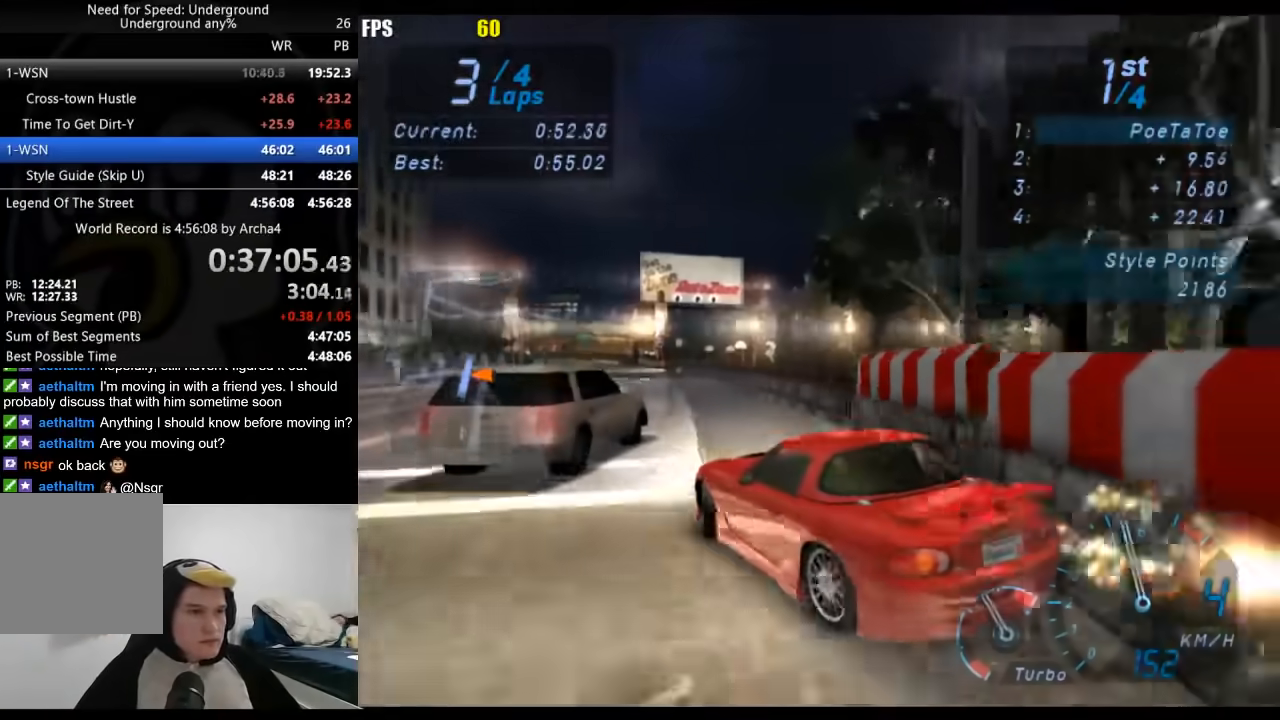
{"buttons": ["R2"], "left_stick": "center", "right_stick": "center", "events": [[150, "X", "down"], [217, "X", "up"], [483, "left_stick", "center"]]}
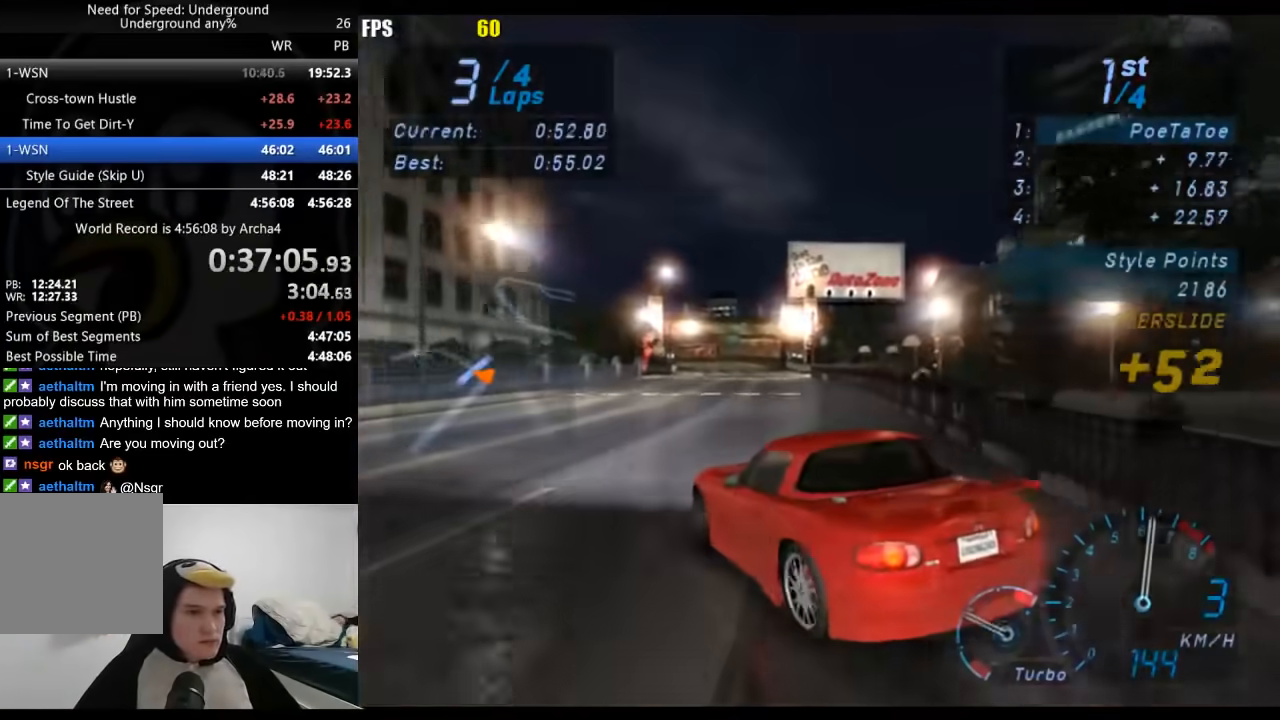
{"buttons": ["R2"], "left_stick": "down-left", "right_stick": "center", "events": [[17, "left_stick", "right"], [33, "left_stick", "down-left"]]}
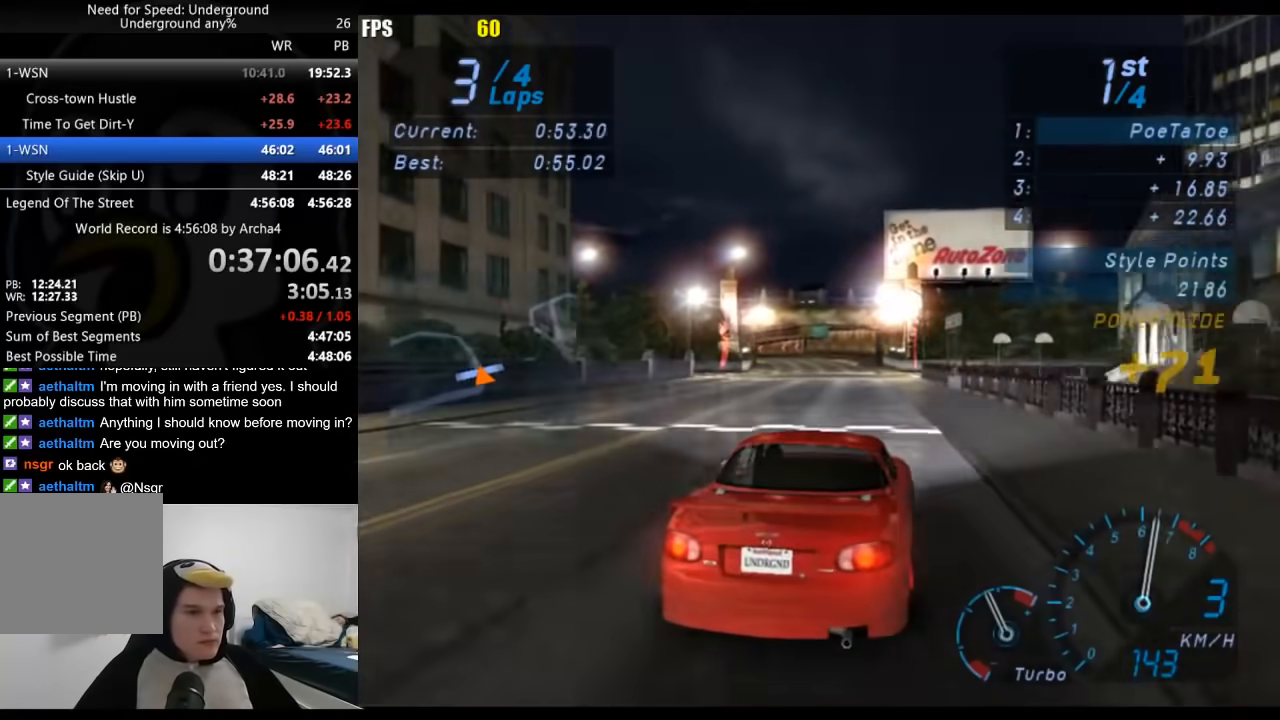
{"buttons": ["R2"], "left_stick": "center", "right_stick": "center", "events": [[83, "left_stick", "center"], [150, "left_stick", "right"], [267, "left_stick", "center"]]}
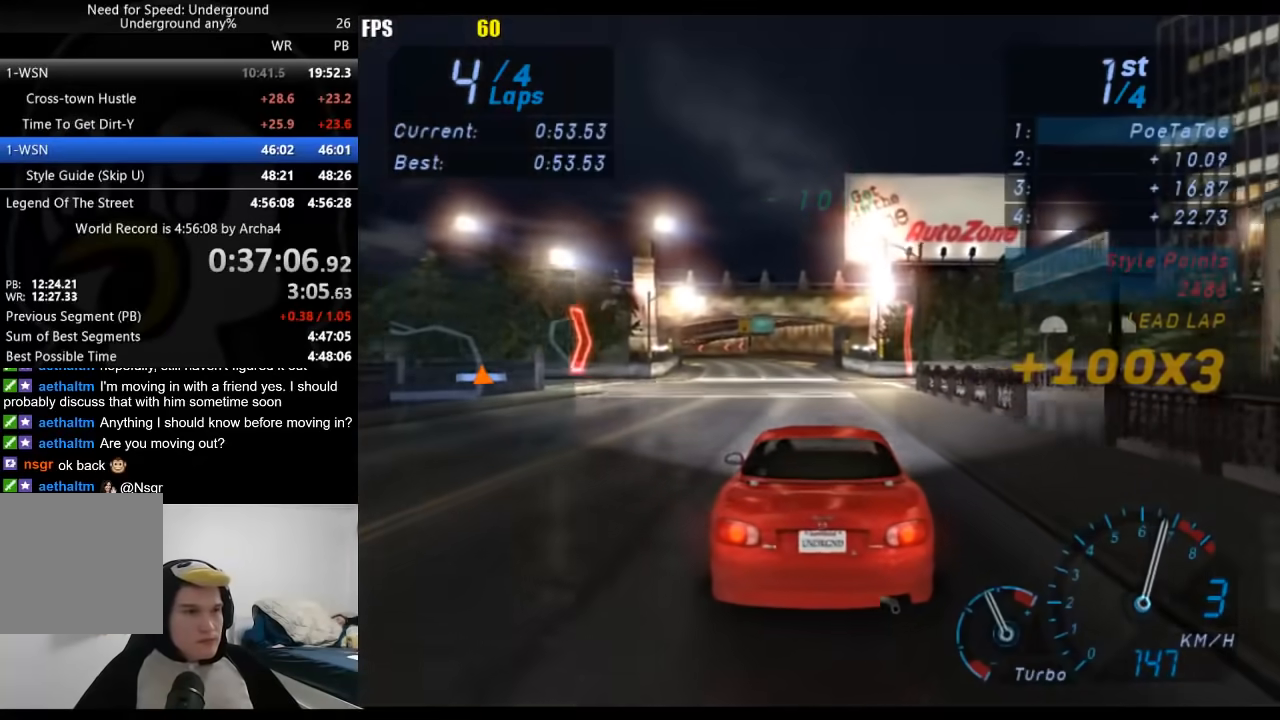
{"buttons": ["R2"], "left_stick": "center", "right_stick": "center", "events": [[100, "left_stick", "down-left"], [217, "left_stick", "center"]]}
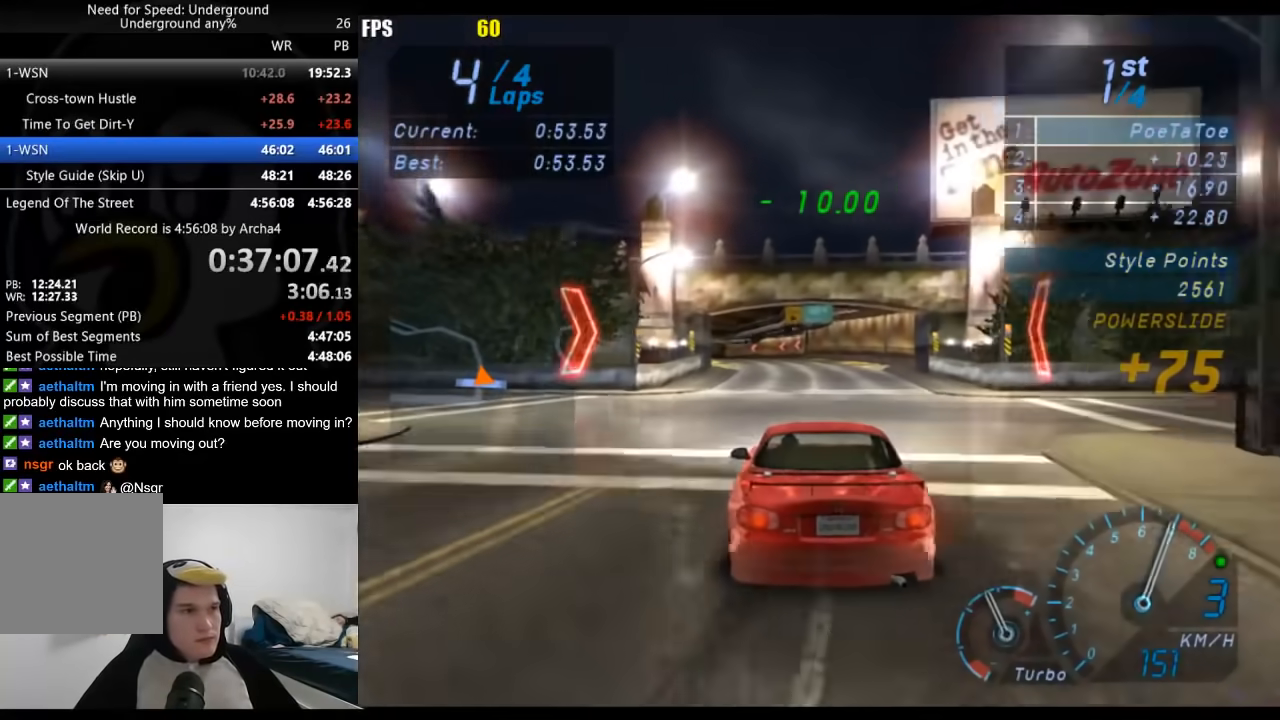
{"buttons": ["R2"], "left_stick": "center", "right_stick": "center", "events": []}
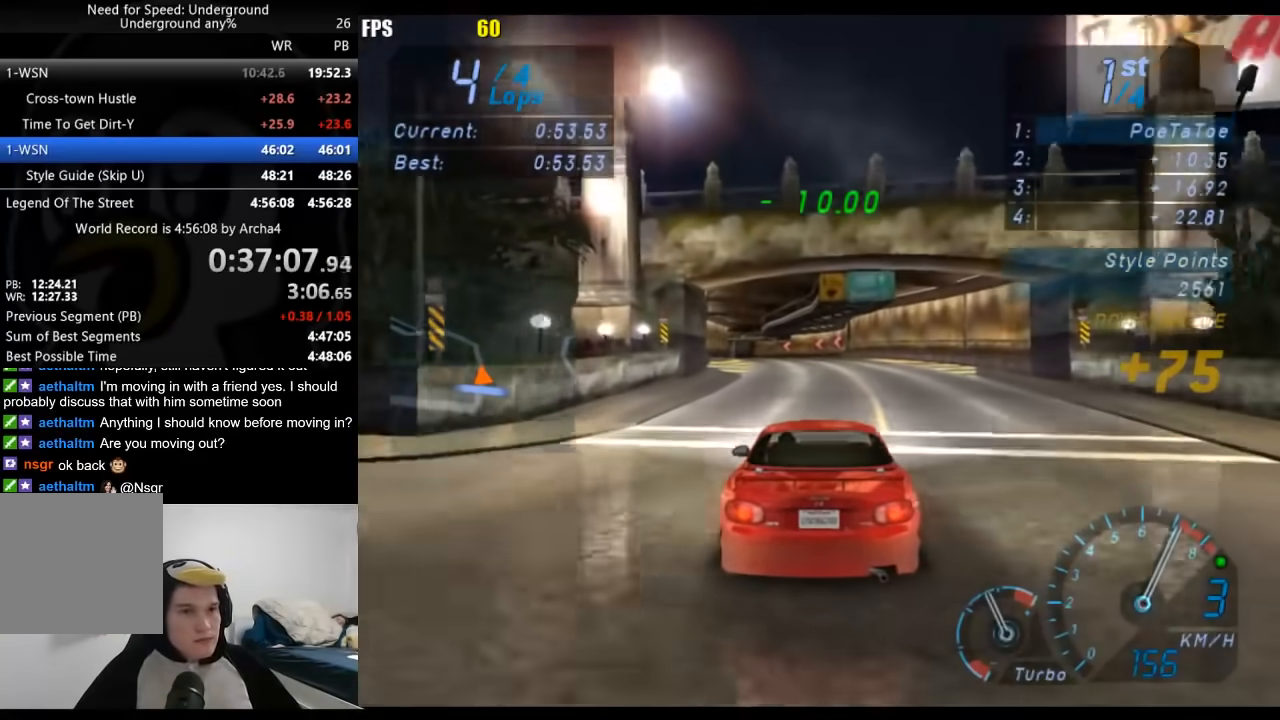
{"buttons": ["R2"], "left_stick": "center", "right_stick": "center", "events": []}
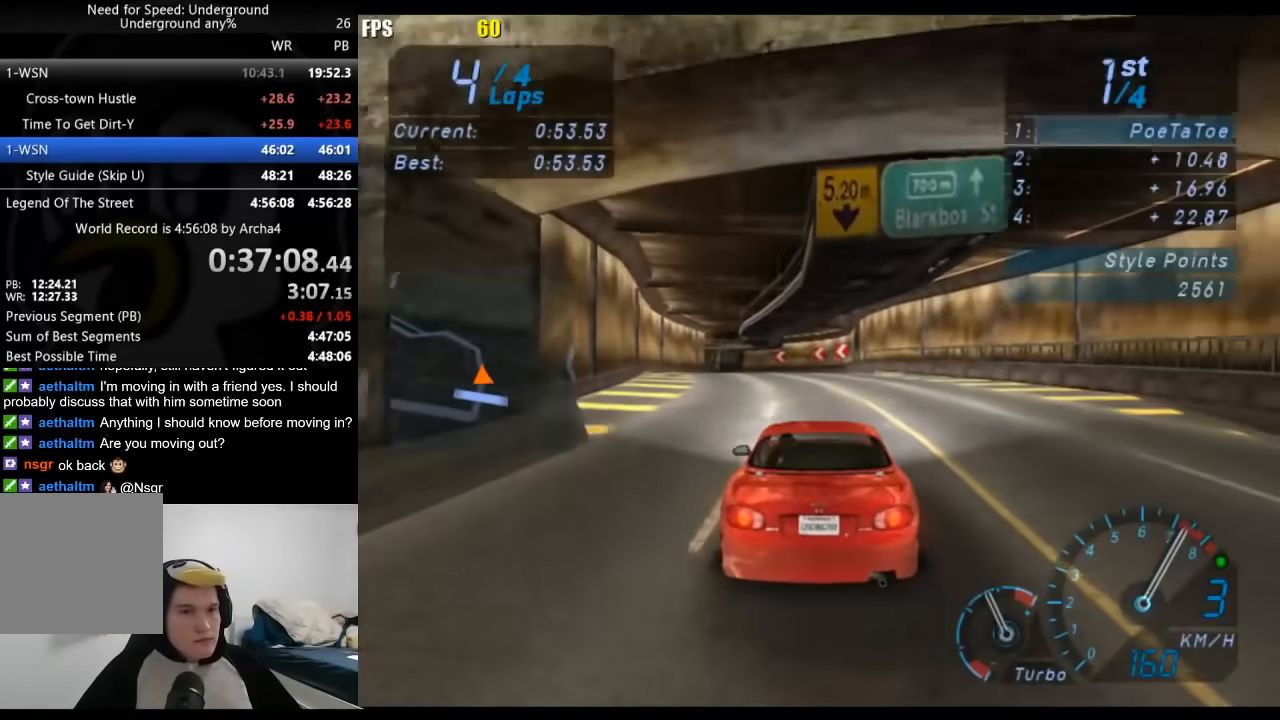
{"buttons": ["R2"], "left_stick": "center", "right_stick": "center", "events": [[333, "B", "down"], [483, "B", "up"]]}
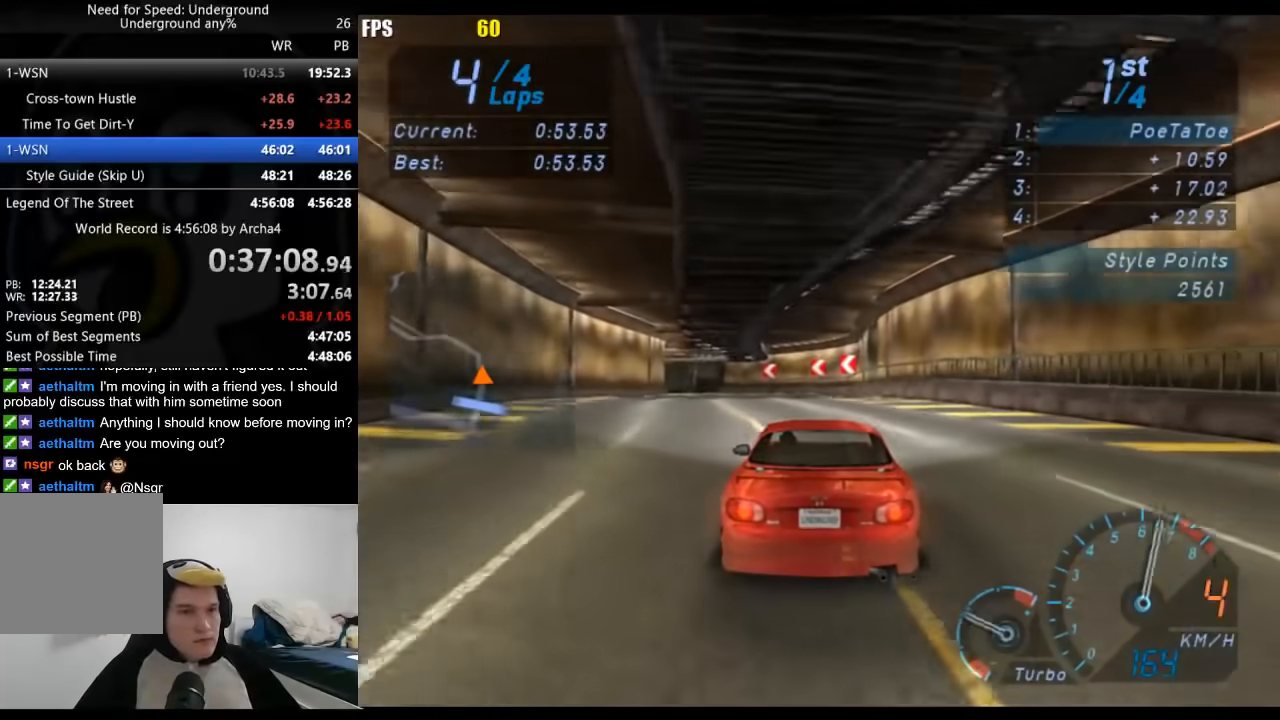
{"buttons": ["R2"], "left_stick": "center", "right_stick": "center", "events": [[283, "left_stick", "down-left"], [417, "left_stick", "center"]]}
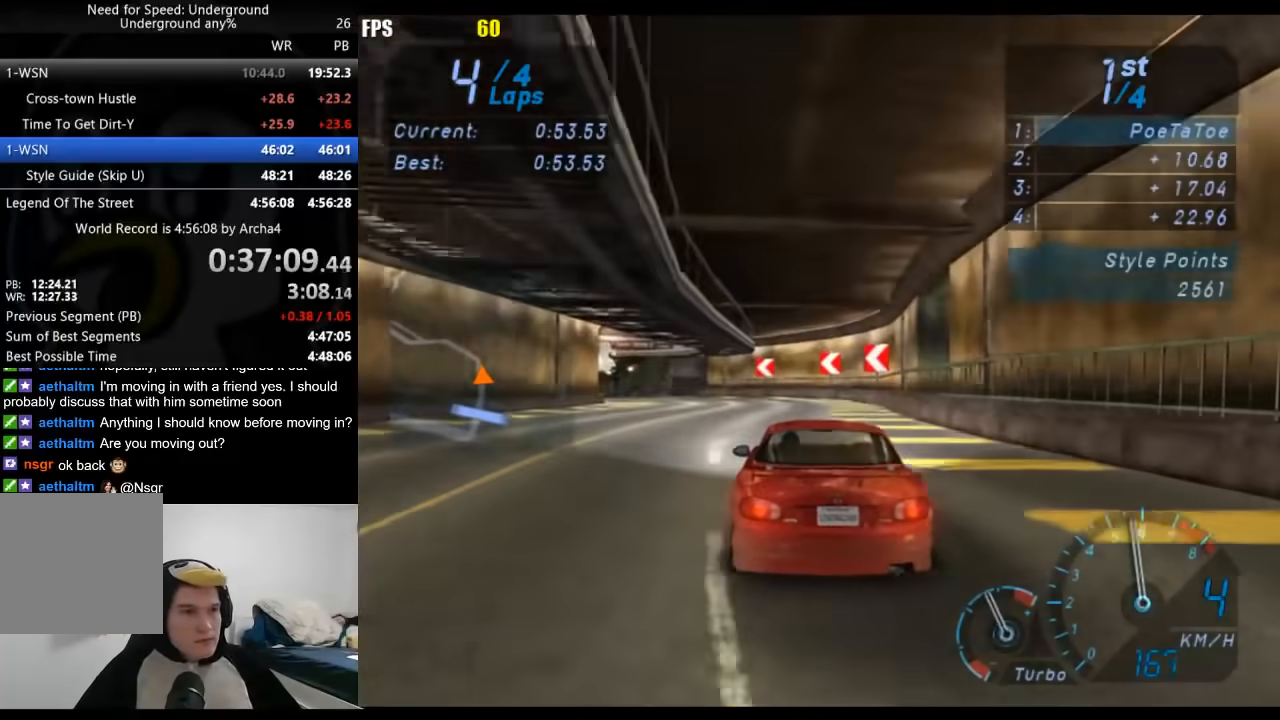
{"buttons": ["R2"], "left_stick": "center", "right_stick": "center", "events": [[50, "left_stick", "down-left"], [167, "left_stick", "center"], [317, "left_stick", "down-left"], [417, "left_stick", "center"]]}
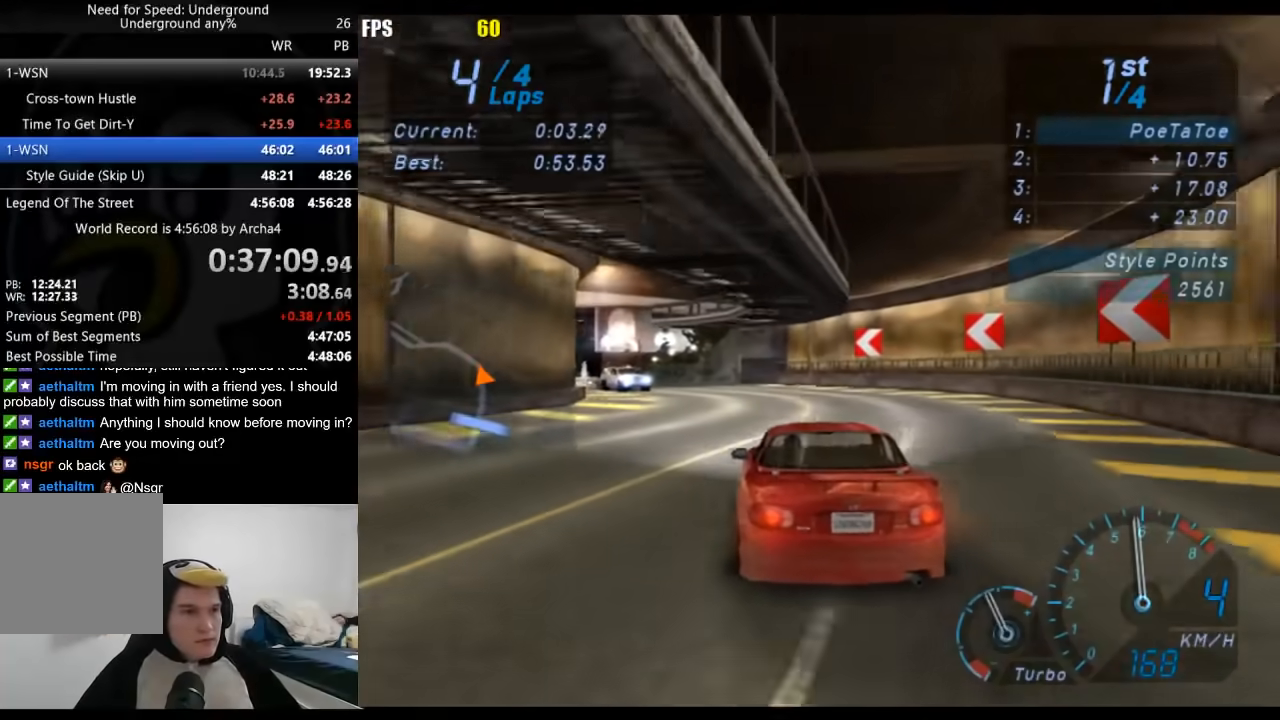
{"buttons": ["R2"], "left_stick": "center", "right_stick": "center", "events": [[117, "left_stick", "down-left"], [467, "left_stick", "center"]]}
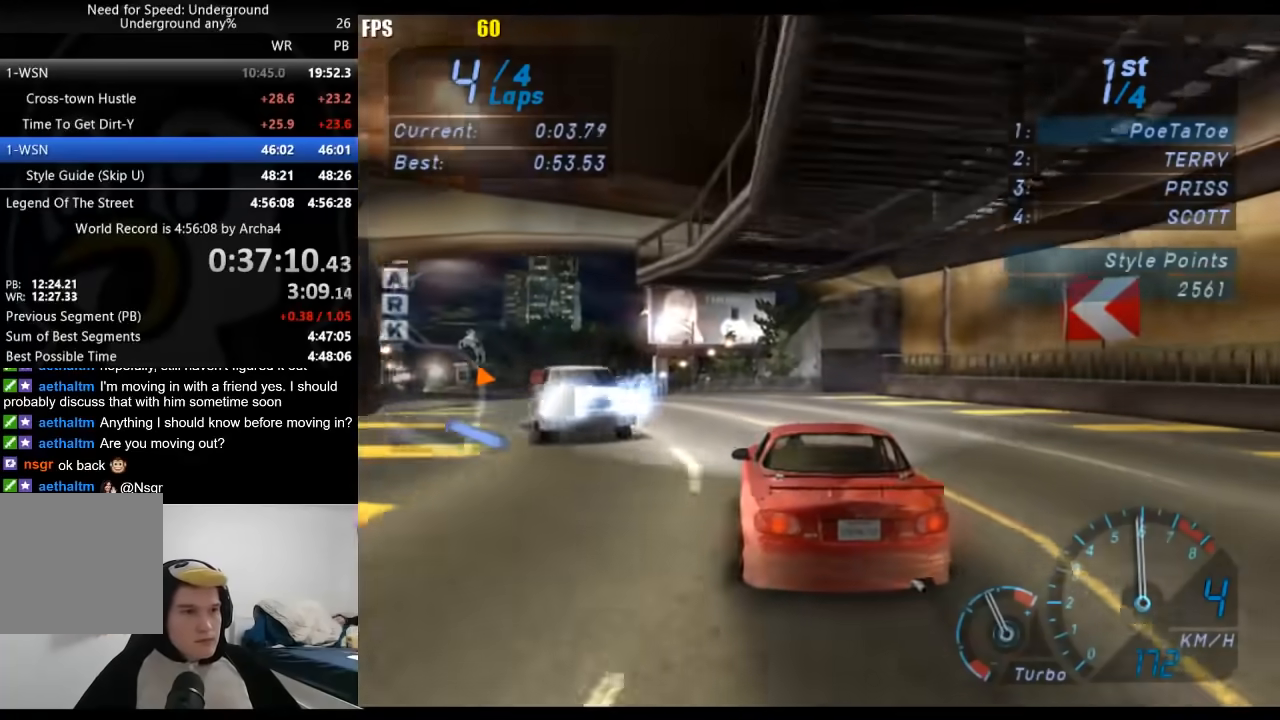
{"buttons": ["R2"], "left_stick": "down-left", "right_stick": "center", "events": [[100, "left_stick", "down-left"], [267, "left_stick", "center"], [400, "left_stick", "down-left"]]}
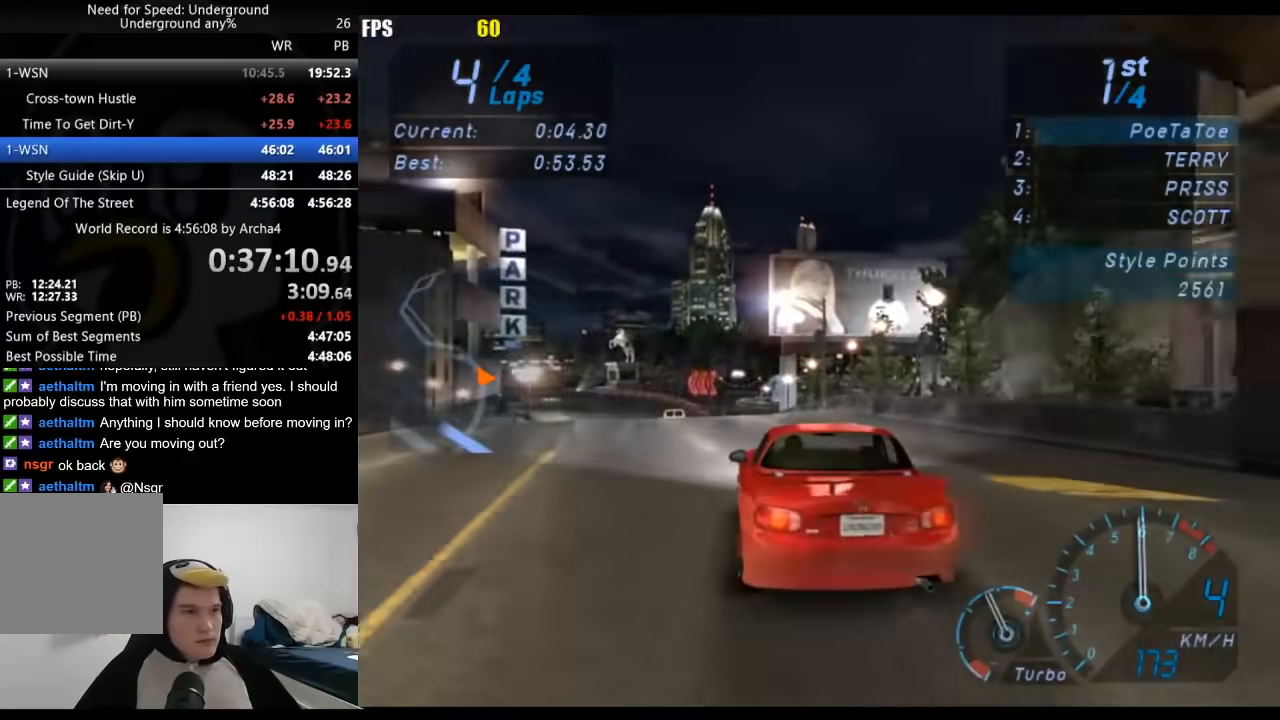
{"buttons": ["R2"], "left_stick": "center", "right_stick": "center", "events": [[483, "left_stick", "center"]]}
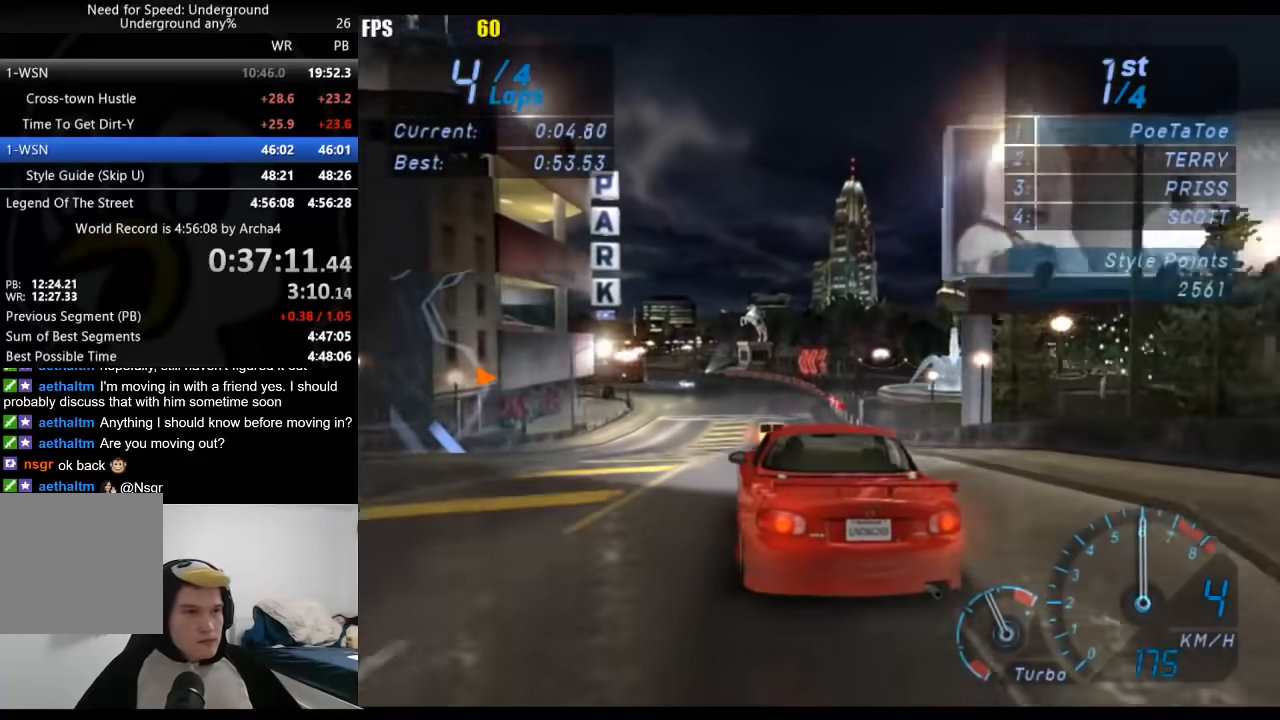
{"buttons": ["R2"], "left_stick": "right", "right_stick": "center", "events": [[383, "left_stick", "right"]]}
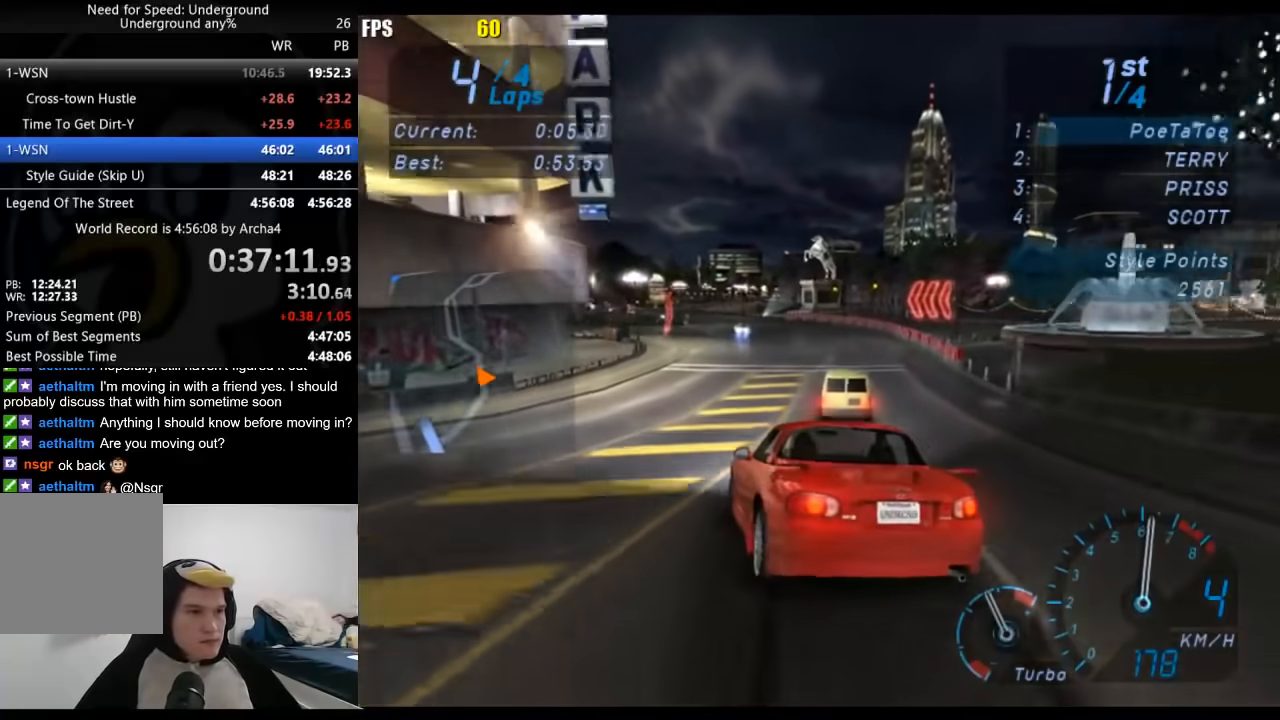
{"buttons": ["R2"], "left_stick": "center", "right_stick": "center", "events": [[67, "left_stick", "center"], [217, "left_stick", "right"], [333, "left_stick", "center"]]}
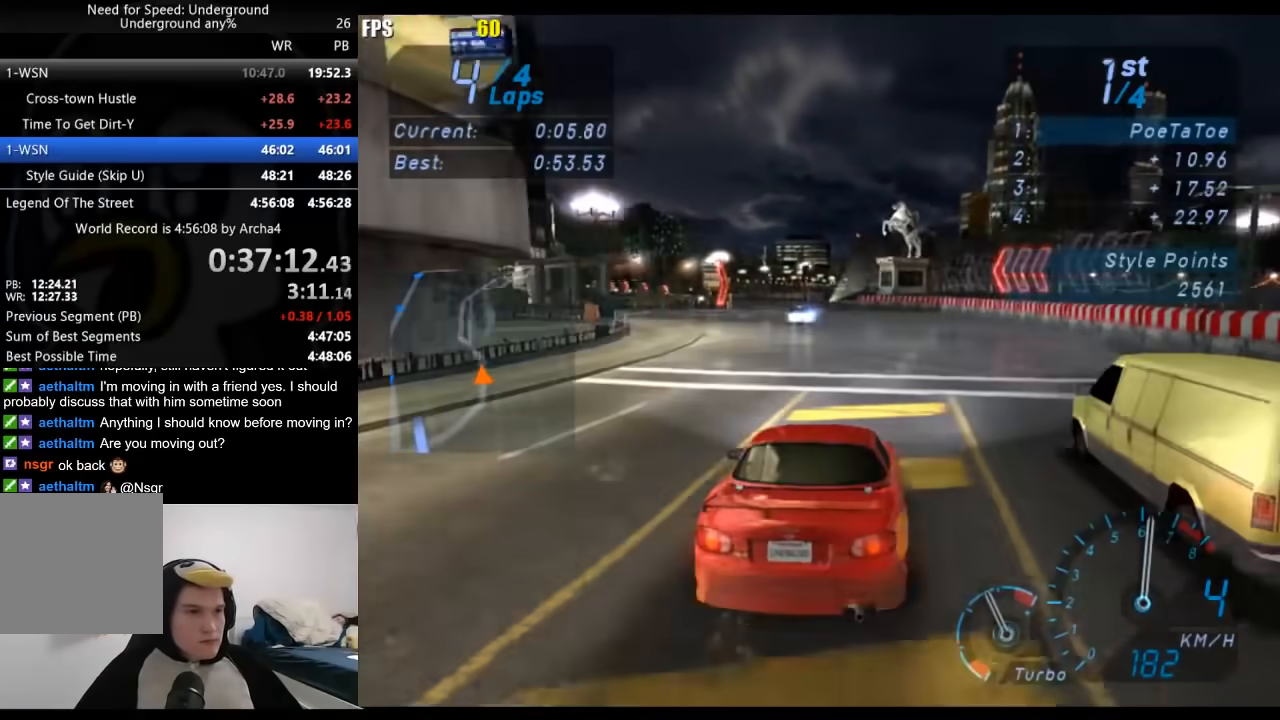
{"buttons": ["R2"], "left_stick": "center", "right_stick": "center", "events": [[250, "left_stick", "down-left"], [467, "left_stick", "center"]]}
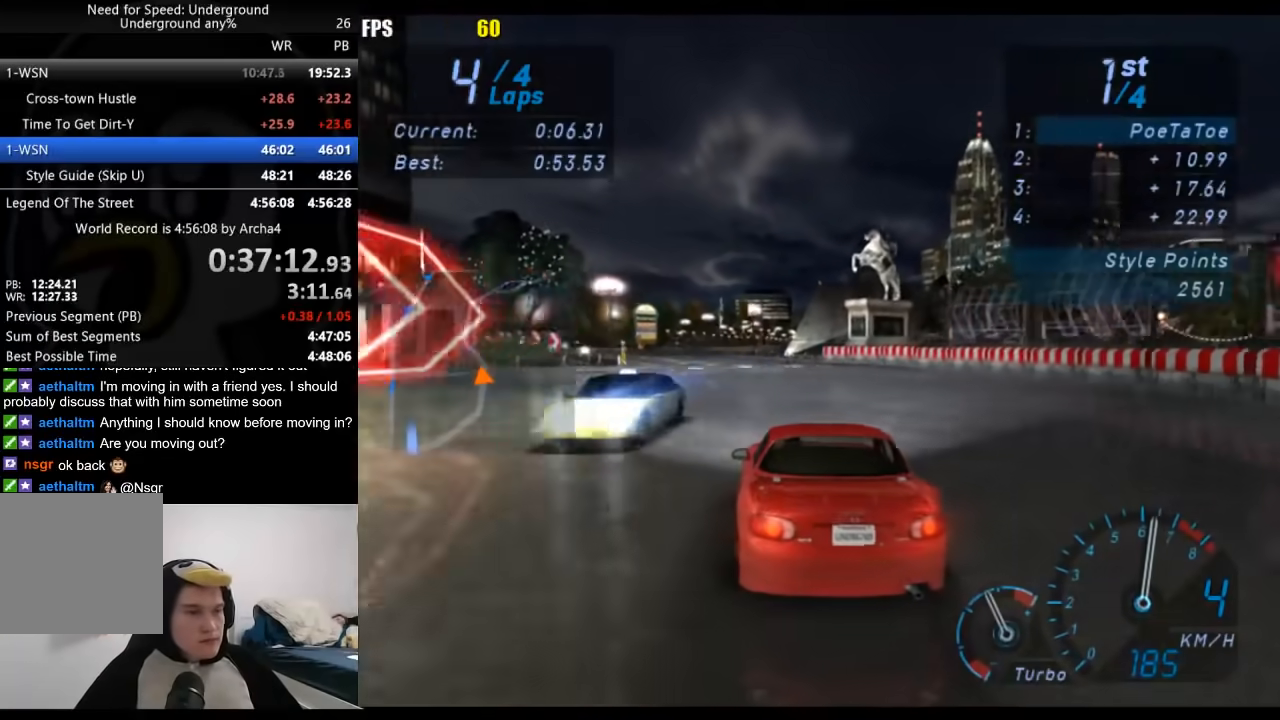
{"buttons": ["R2"], "left_stick": "down-left", "right_stick": "center", "events": [[83, "left_stick", "left"], [283, "left_stick", "center"], [500, "left_stick", "down-left"]]}
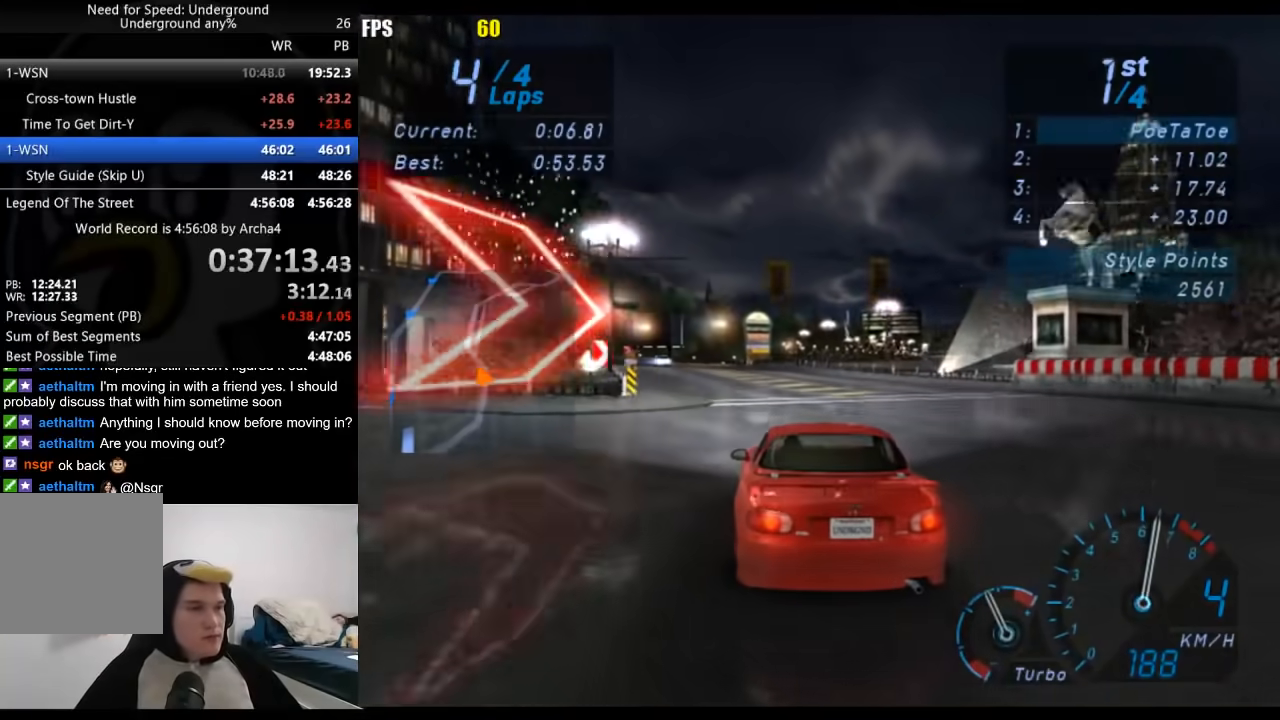
{"buttons": ["R2"], "left_stick": "right", "right_stick": "center", "events": [[117, "left_stick", "center"], [400, "left_stick", "right"]]}
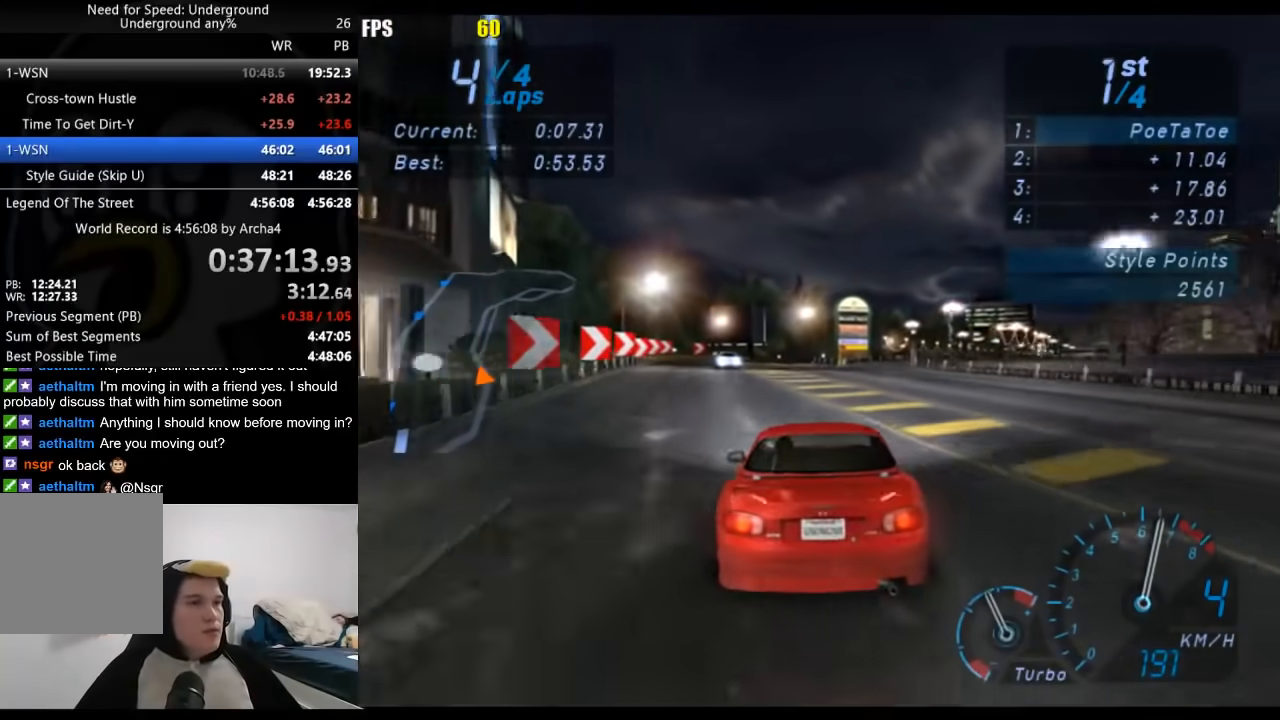
{"buttons": ["R2"], "left_stick": "right", "right_stick": "center", "events": [[17, "left_stick", "center"], [250, "left_stick", "right"], [383, "left_stick", "center"], [500, "left_stick", "right"]]}
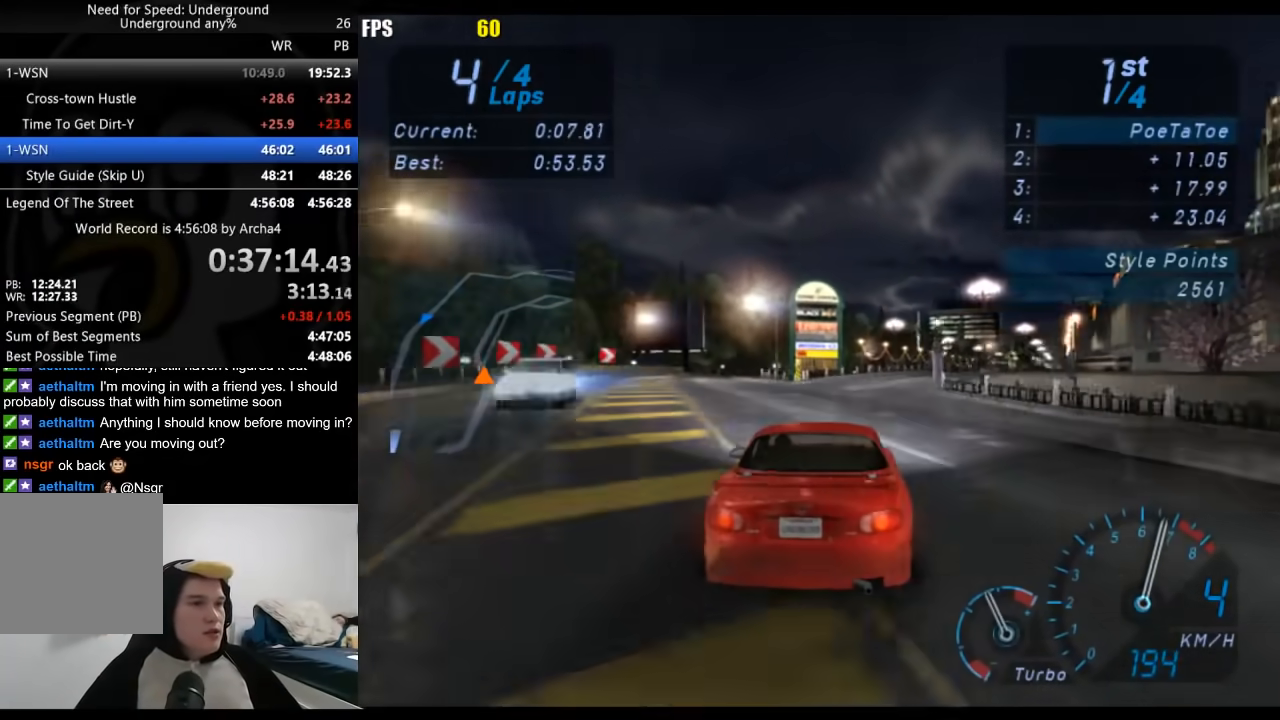
{"buttons": ["R2"], "left_stick": "center", "right_stick": "center", "events": [[133, "left_stick", "center"], [250, "left_stick", "right"], [333, "left_stick", "center"]]}
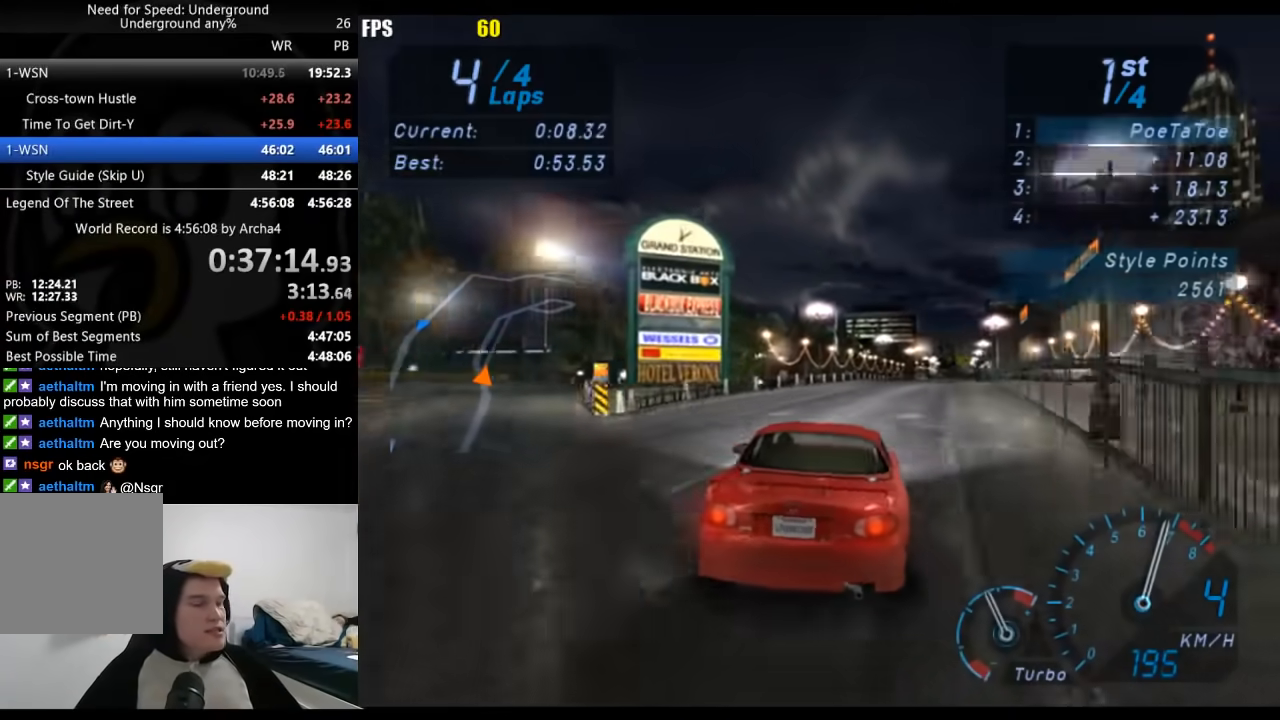
{"buttons": ["R2"], "left_stick": "center", "right_stick": "center", "events": [[50, "left_stick", "right"], [200, "left_stick", "center"]]}
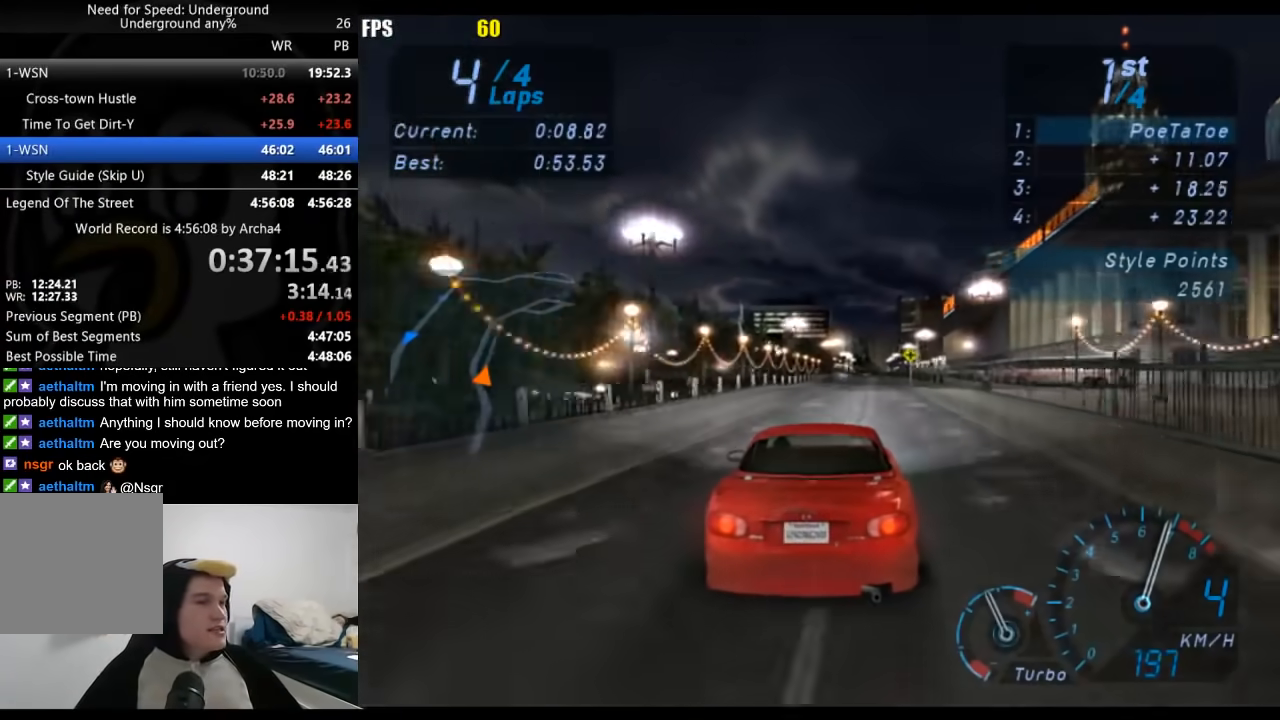
{"buttons": ["R2"], "left_stick": "center", "right_stick": "center", "events": []}
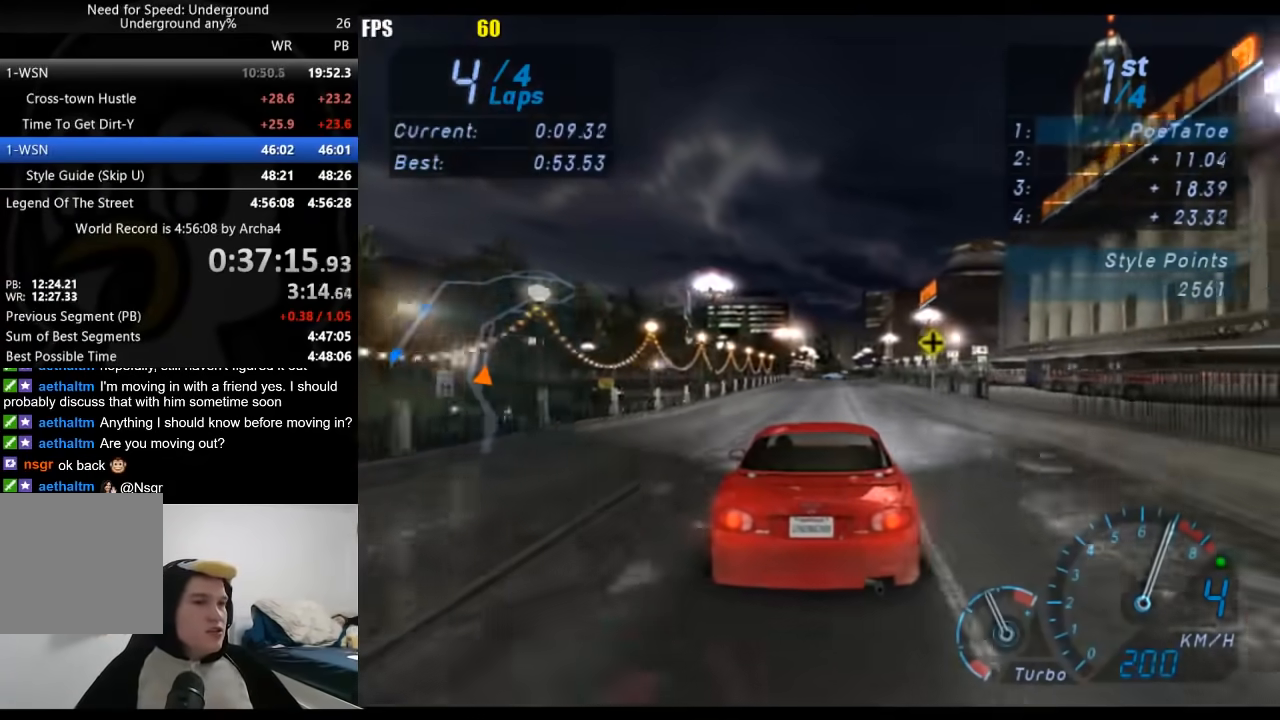
{"buttons": ["R2"], "left_stick": "center", "right_stick": "center", "events": []}
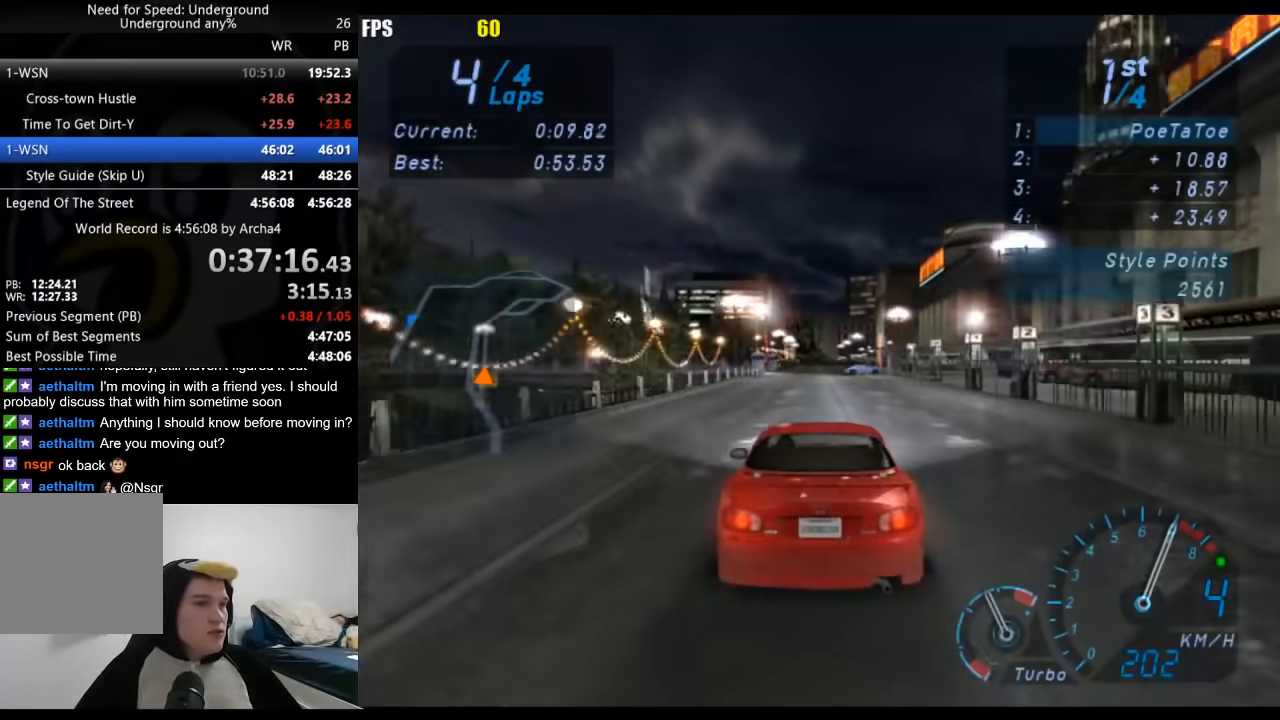
{"buttons": ["R2"], "left_stick": "center", "right_stick": "center", "events": []}
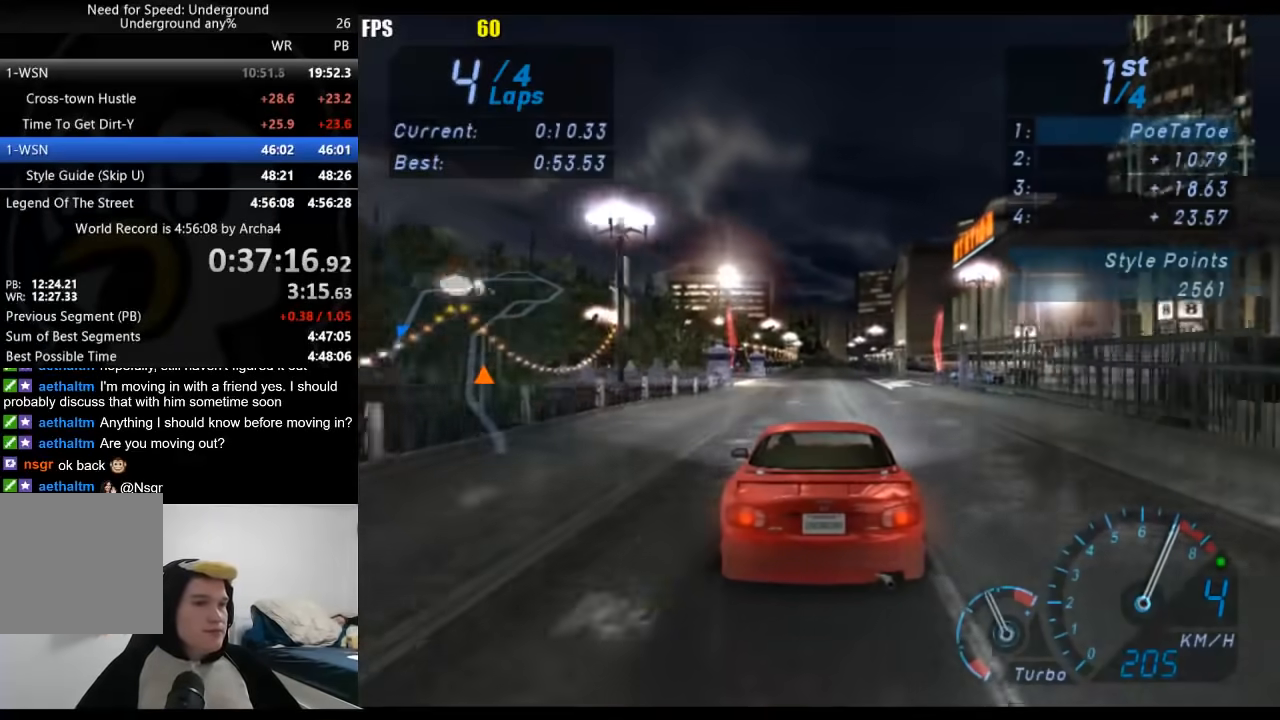
{"buttons": ["R2"], "left_stick": "center", "right_stick": "center", "events": []}
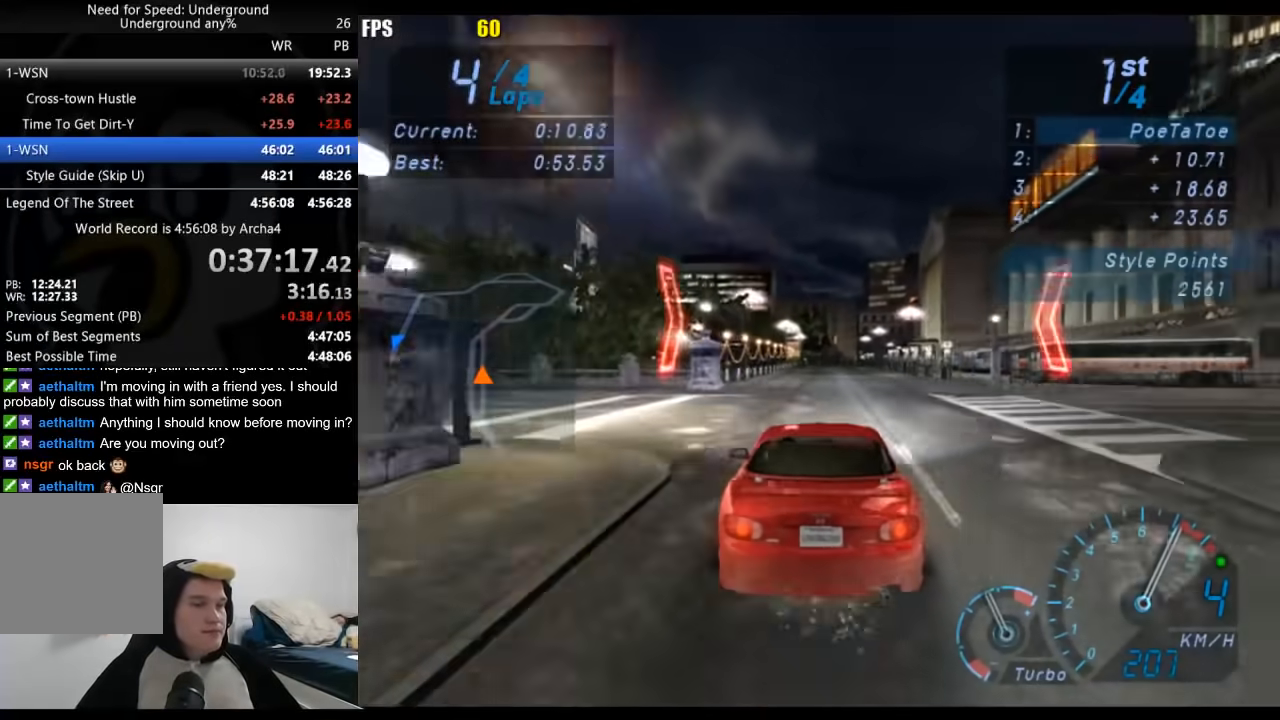
{"buttons": ["R2"], "left_stick": "center", "right_stick": "center", "events": []}
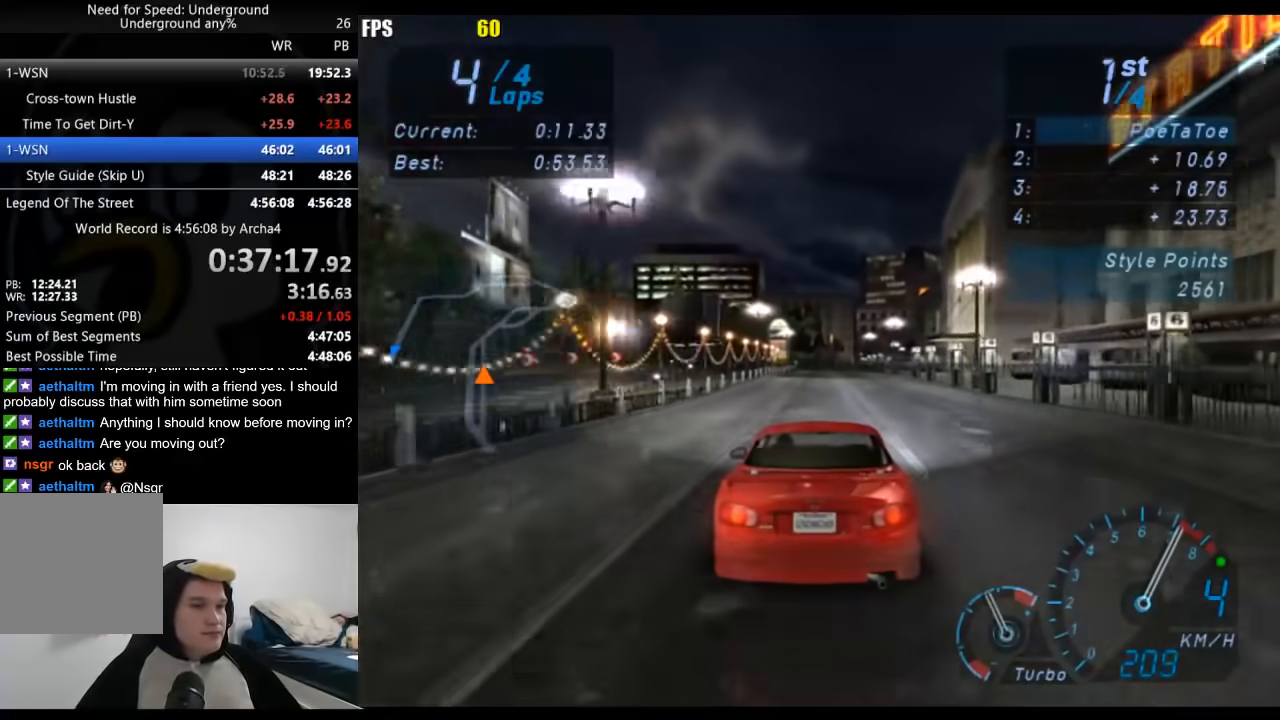
{"buttons": ["R2"], "left_stick": "center", "right_stick": "center", "events": []}